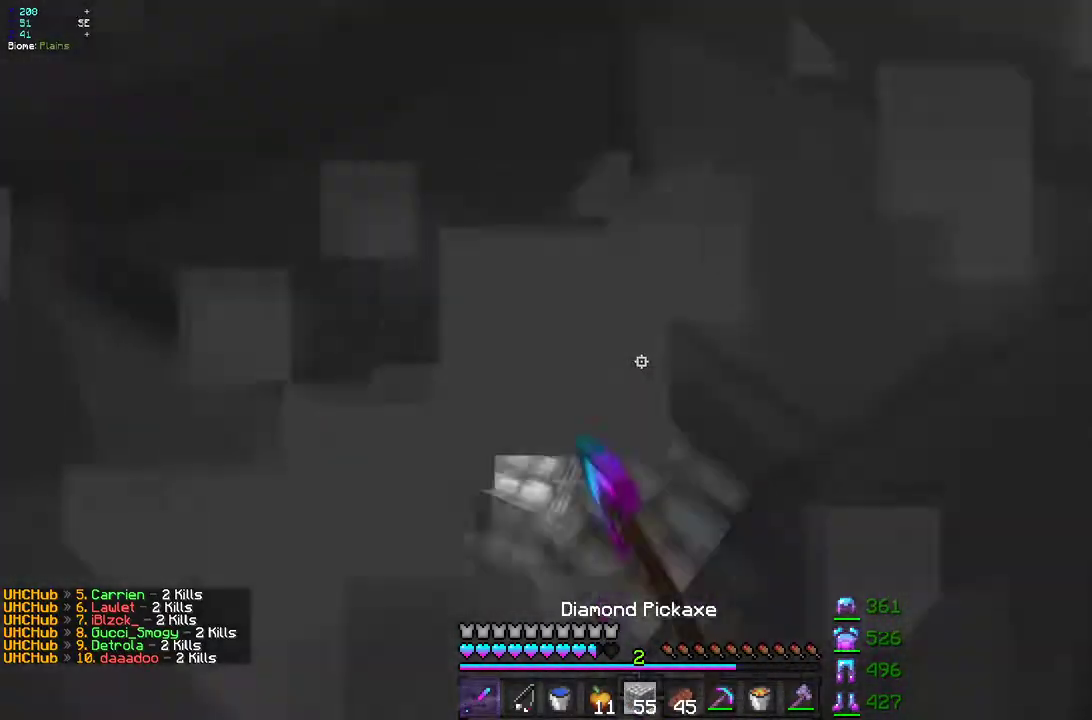
Gameplay with keyboard and mouse; each line is a JSON object with the keys and mouse buttons held at the frame after it. "events" lists presses ("down") and releases ("up") of "d", "q", "s", "z", "mouse_left" and "mouse_right" between this image and that frame as [ms after this image, input, new state], when the widget could be followed in between. "mouse_left", "mouse_right" = the "left", "right" buttons of the "mouse" list. No other keys are recorded. Fast repeated clicks can show as one long hold. Mouse movement is not recorded.
{"keys": ["q", "s"], "mouse": ["left", "right"]}
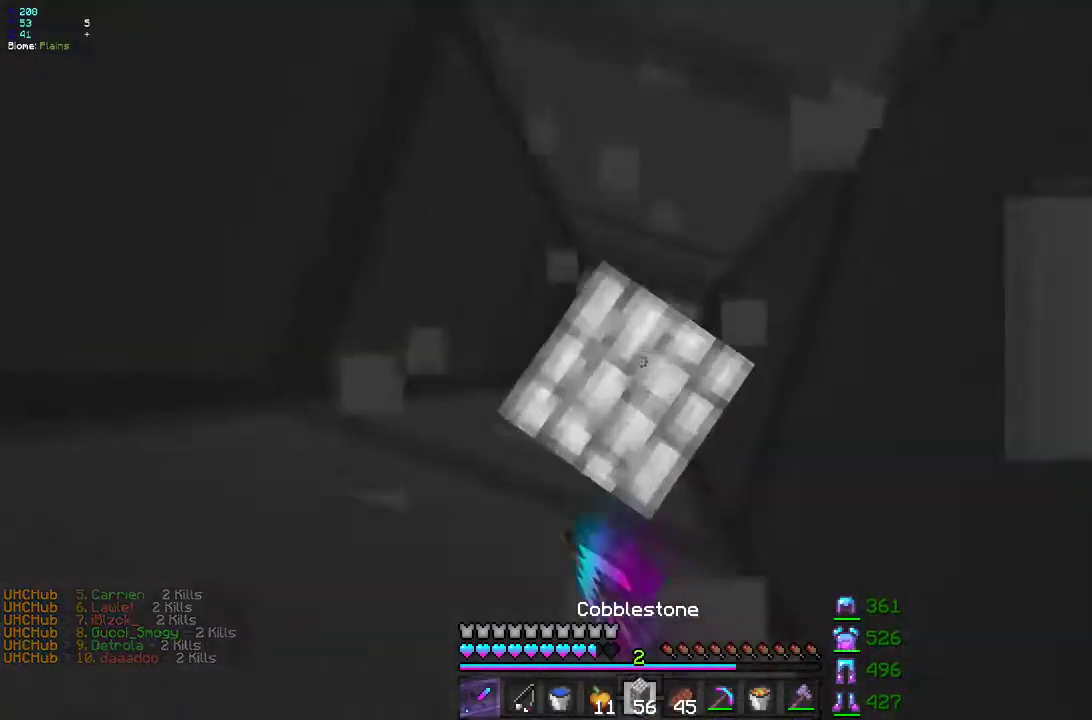
{"keys": ["q", "s"], "mouse": ["left"], "events": [[83, "mouse_right", "up"], [267, "q", "up"], [383, "mouse_right", "down"], [433, "q", "down"], [500, "mouse_right", "up"]]}
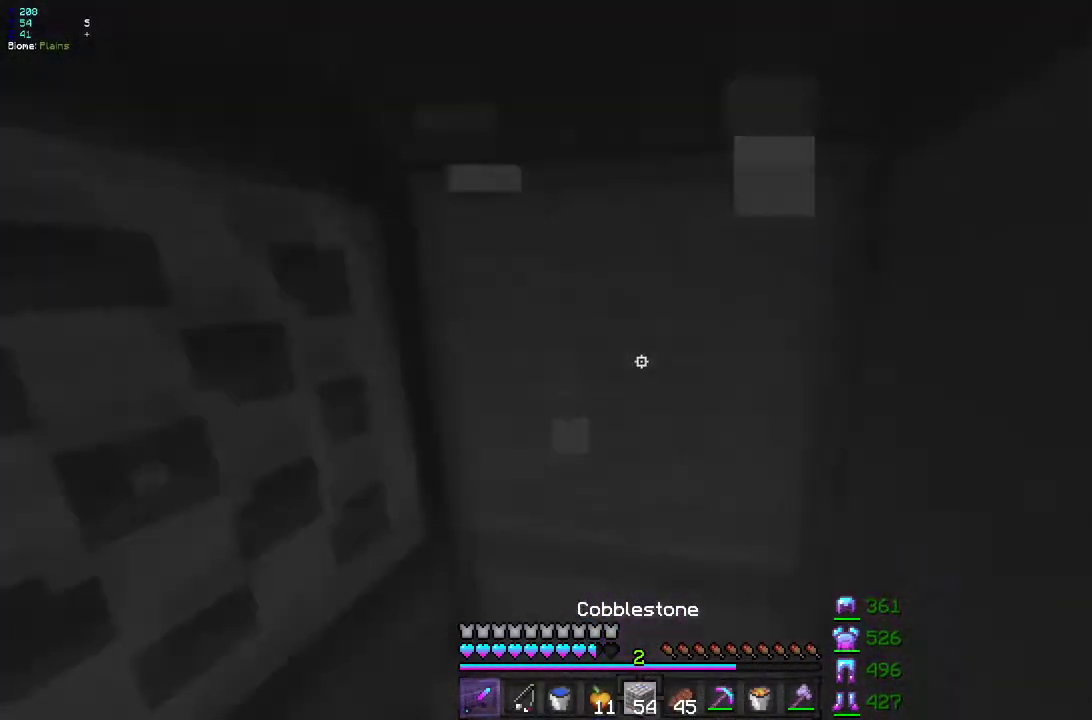
{"keys": ["s"], "mouse": ["left"], "events": [[217, "q", "up"], [333, "mouse_right", "down"], [467, "mouse_right", "up"]]}
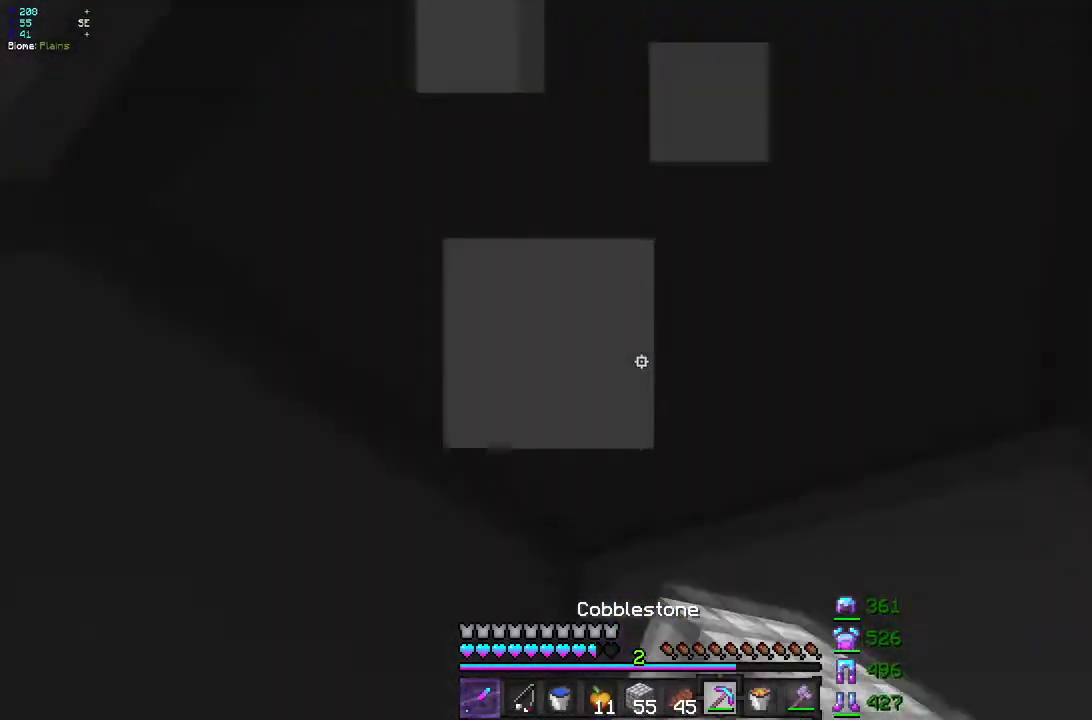
{"keys": ["s"], "mouse": ["left"], "events": [[283, "mouse_right", "down"], [433, "mouse_right", "up"]]}
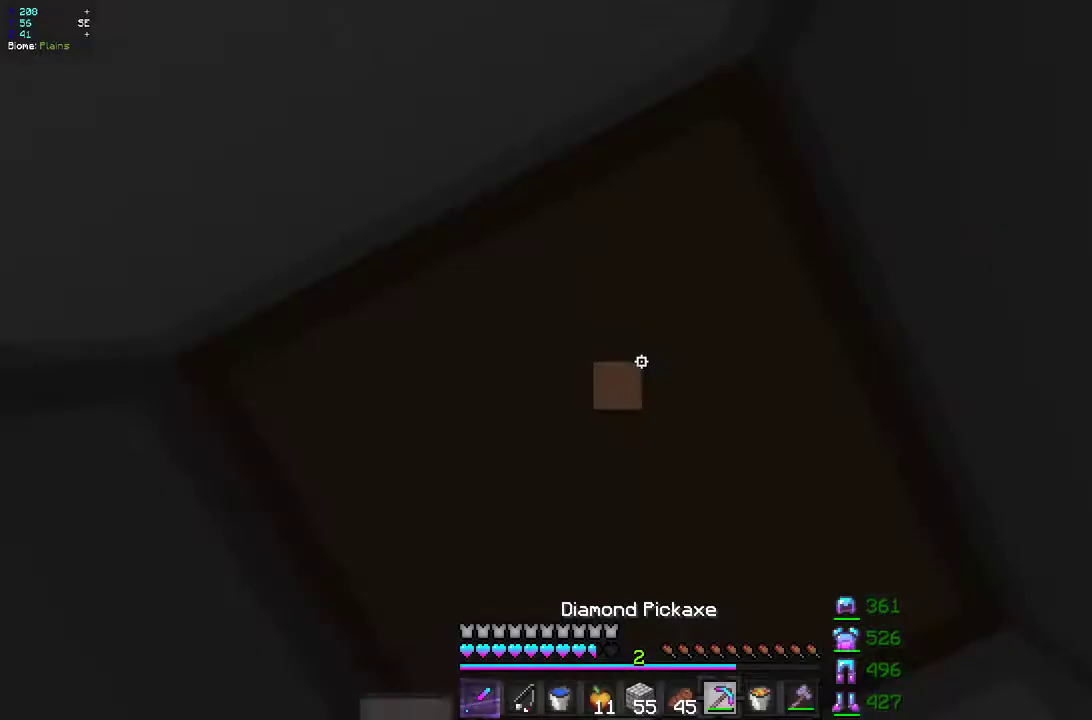
{"keys": [], "mouse": [], "events": [[183, "mouse_right", "down"], [333, "mouse_right", "up"], [400, "mouse_left", "up"], [467, "s", "up"]]}
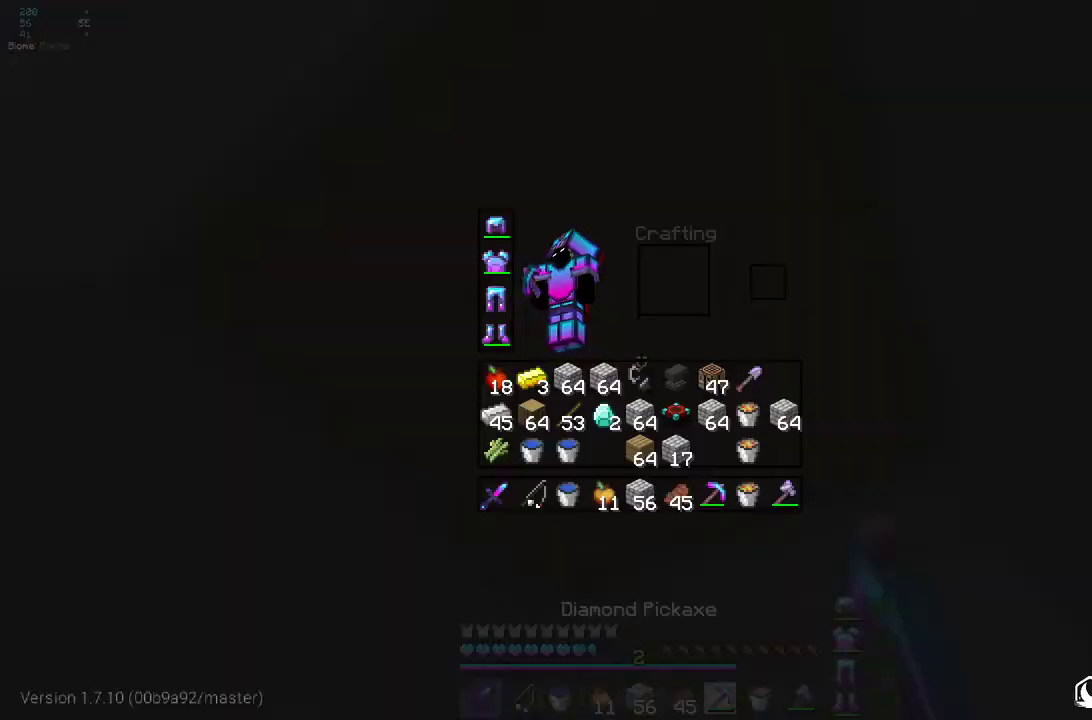
{"keys": [], "mouse": [], "events": []}
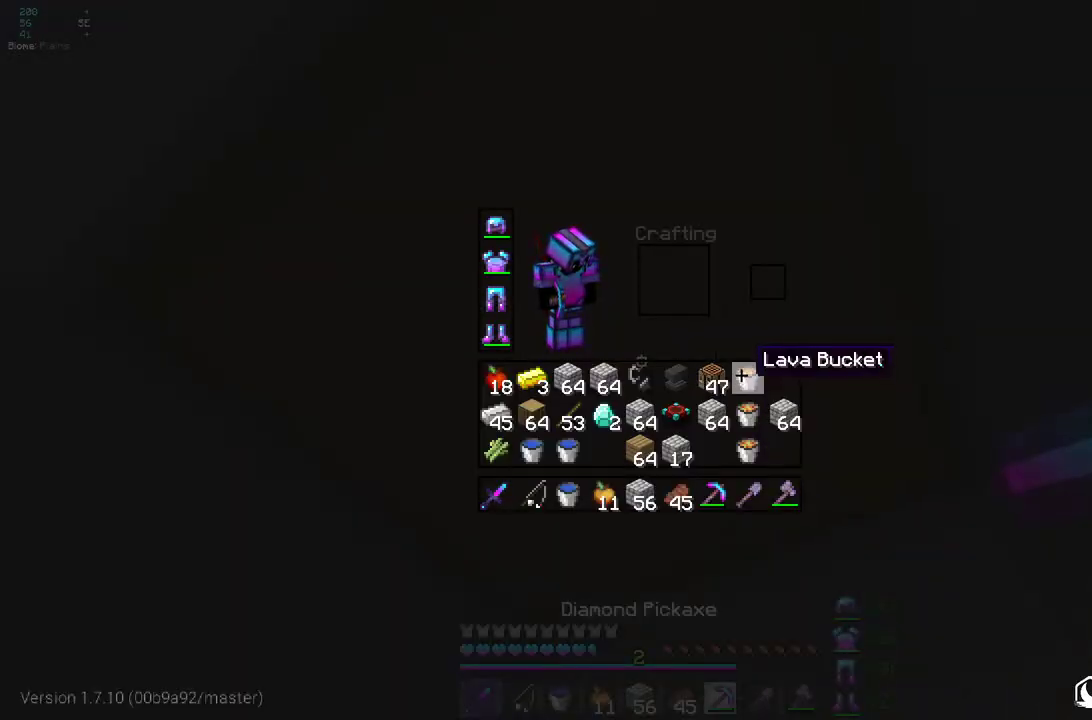
{"keys": [], "mouse": ["left"], "events": [[167, "mouse_left", "down"]]}
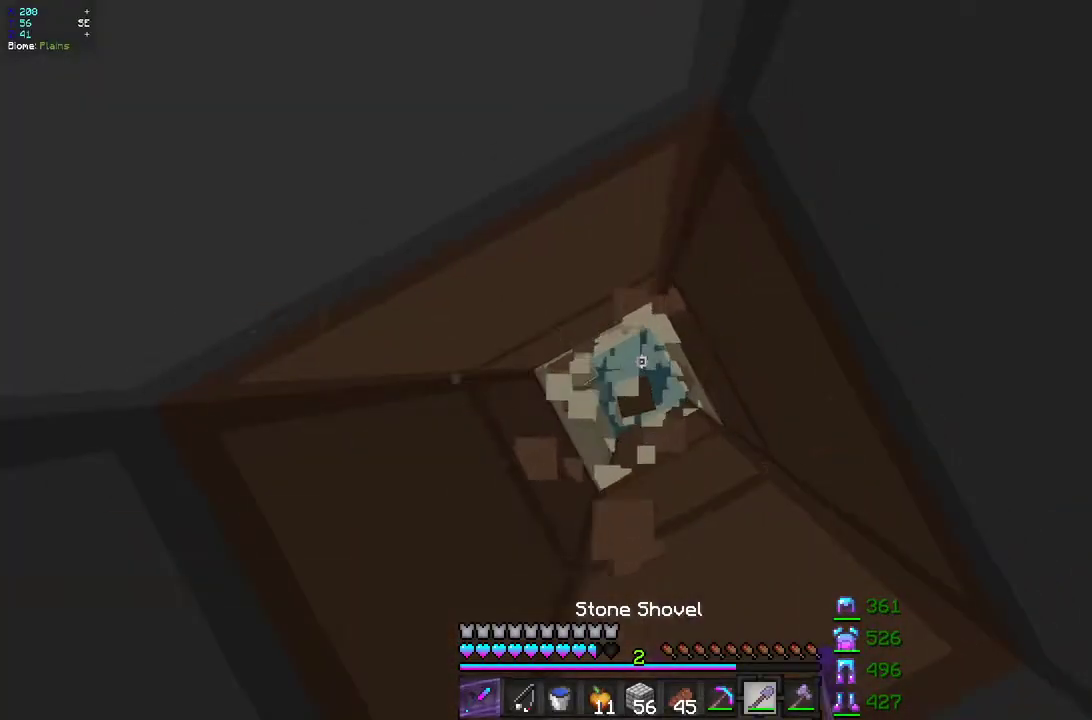
{"keys": [], "mouse": ["right"], "events": [[183, "mouse_left", "up"], [433, "mouse_right", "down"]]}
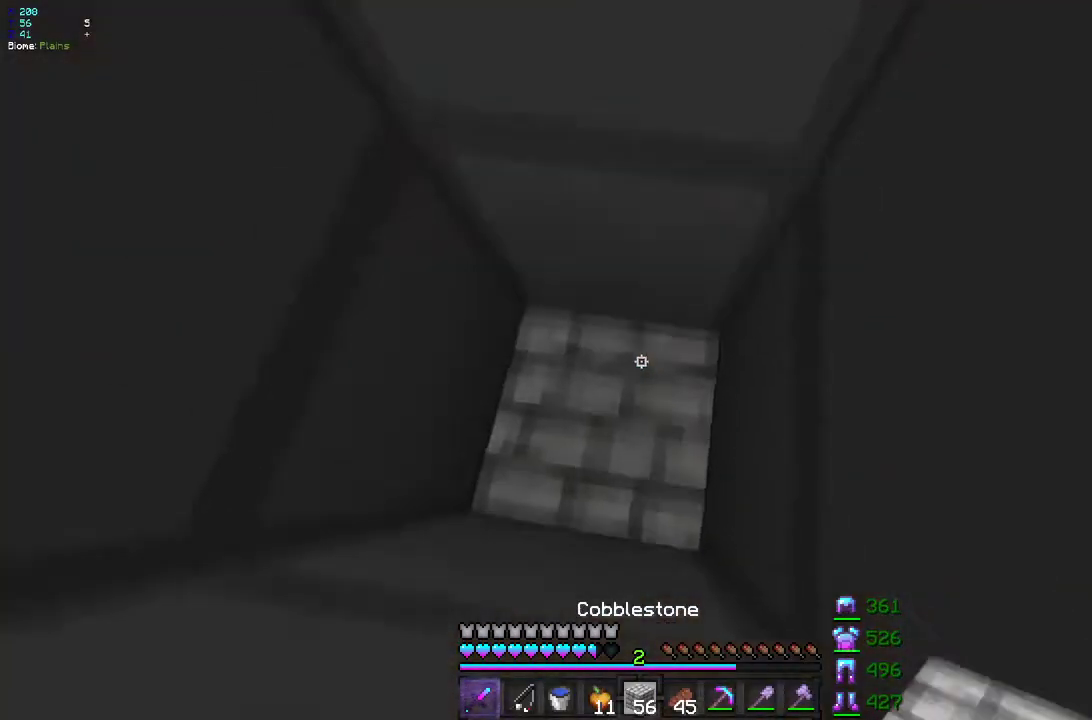
{"keys": [], "mouse": ["right"], "events": [[33, "mouse_right", "up"], [417, "mouse_right", "down"]]}
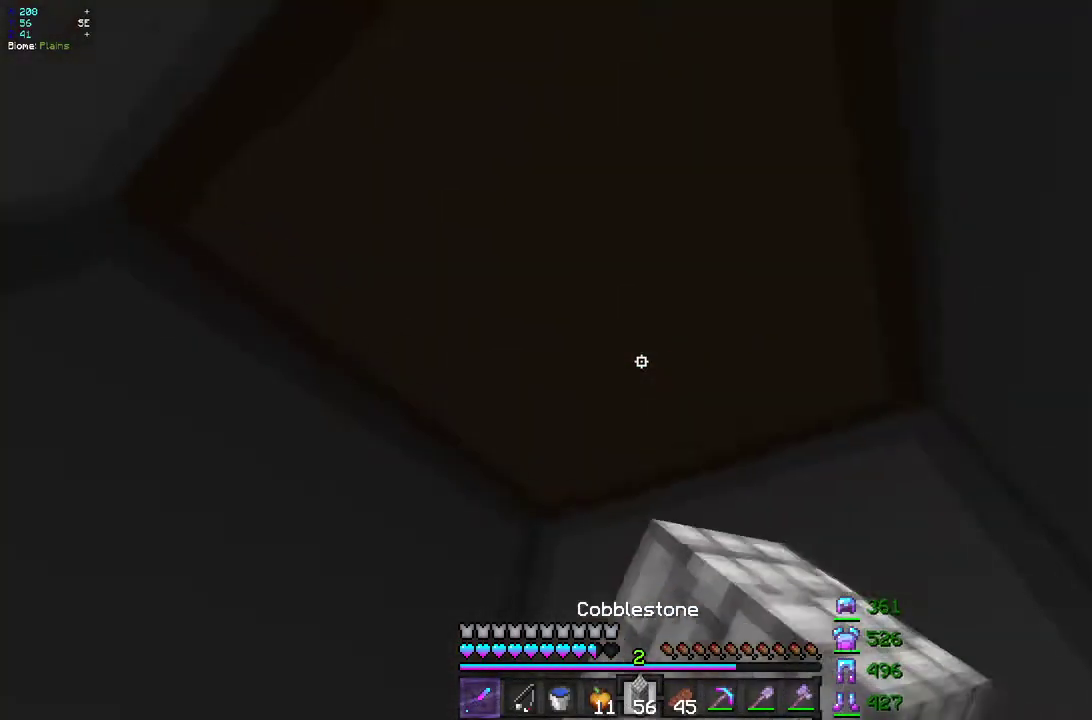
{"keys": [], "mouse": [], "events": [[33, "mouse_right", "up"], [167, "mouse_left", "down"], [250, "z", "down"], [283, "mouse_left", "up"], [350, "z", "up"]]}
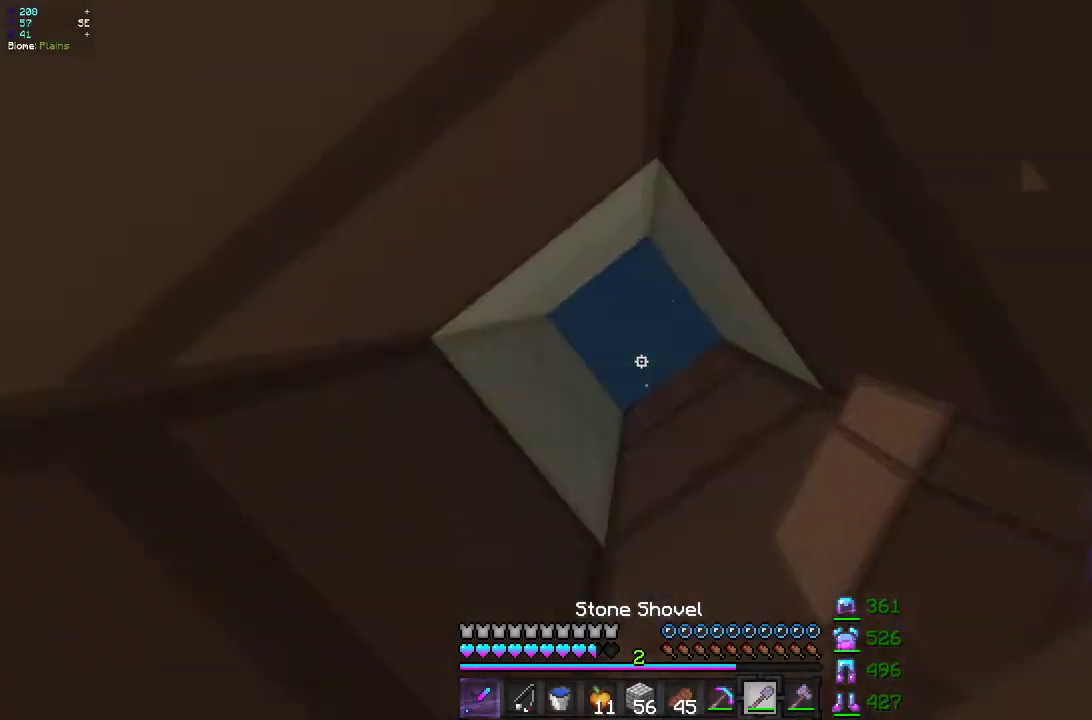
{"keys": ["z"], "mouse": [], "events": [[383, "z", "down"]]}
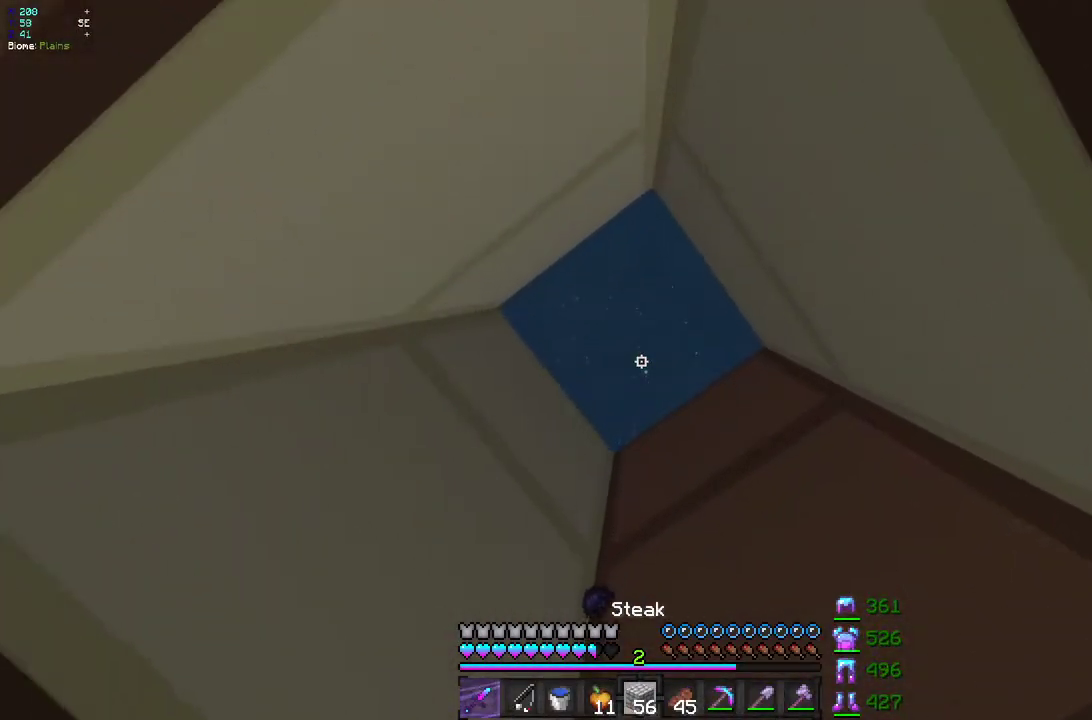
{"keys": [], "mouse": [], "events": [[133, "z", "up"]]}
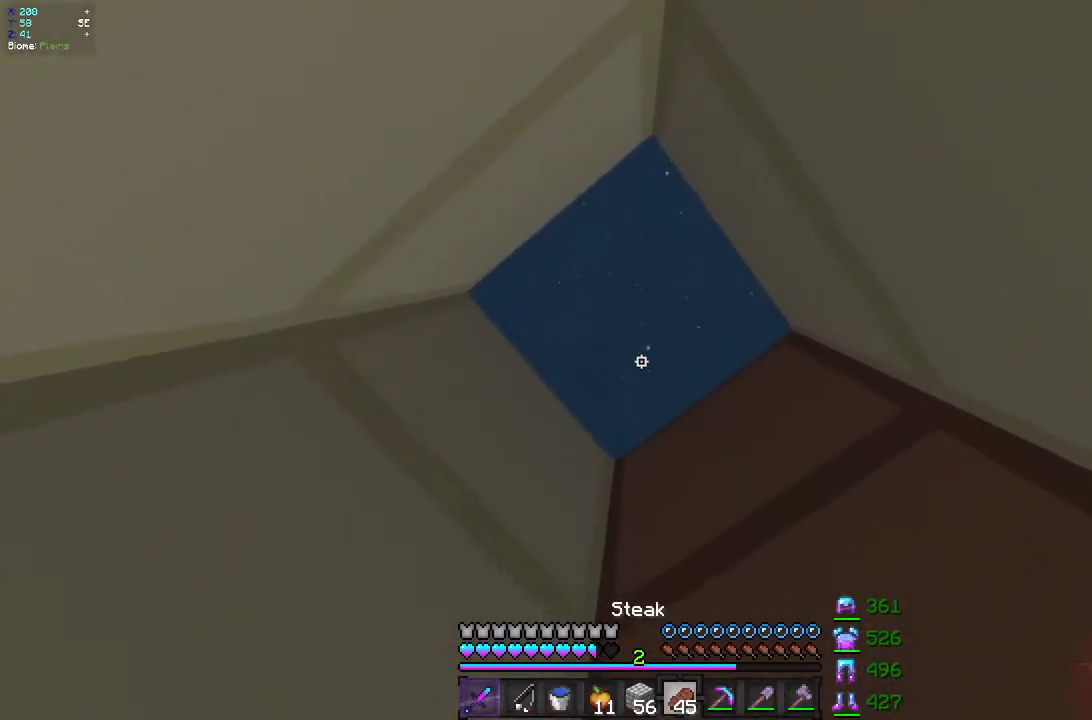
{"keys": [], "mouse": ["right"]}
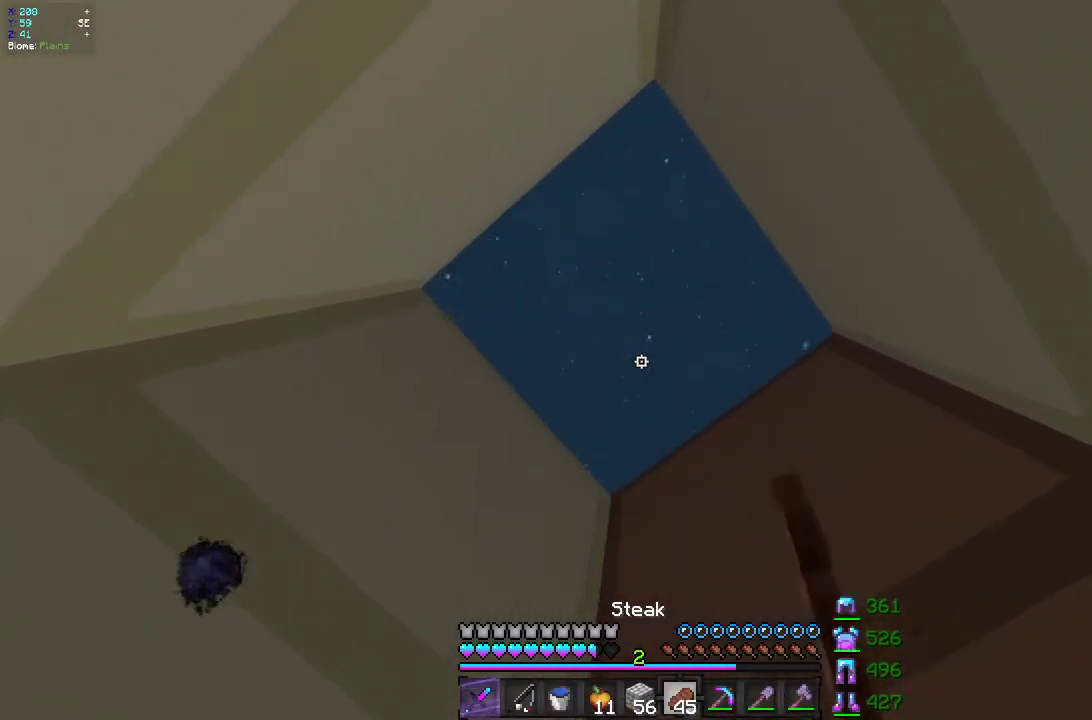
{"keys": [], "mouse": [], "events": [[133, "mouse_right", "up"]]}
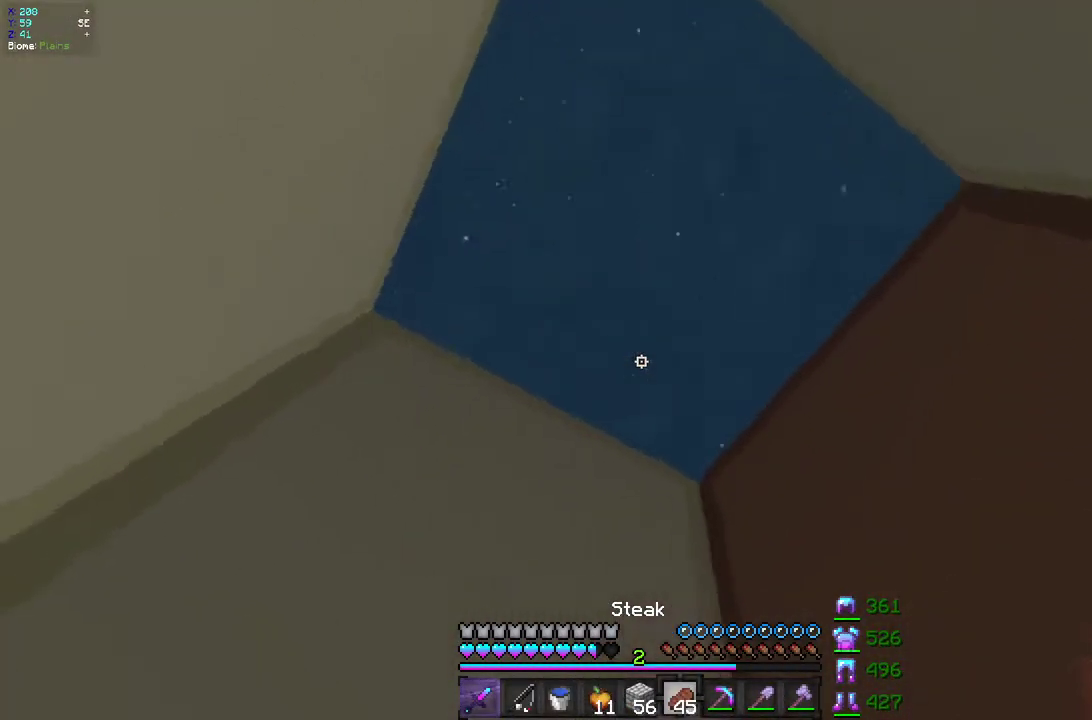
{"keys": [], "mouse": [], "events": []}
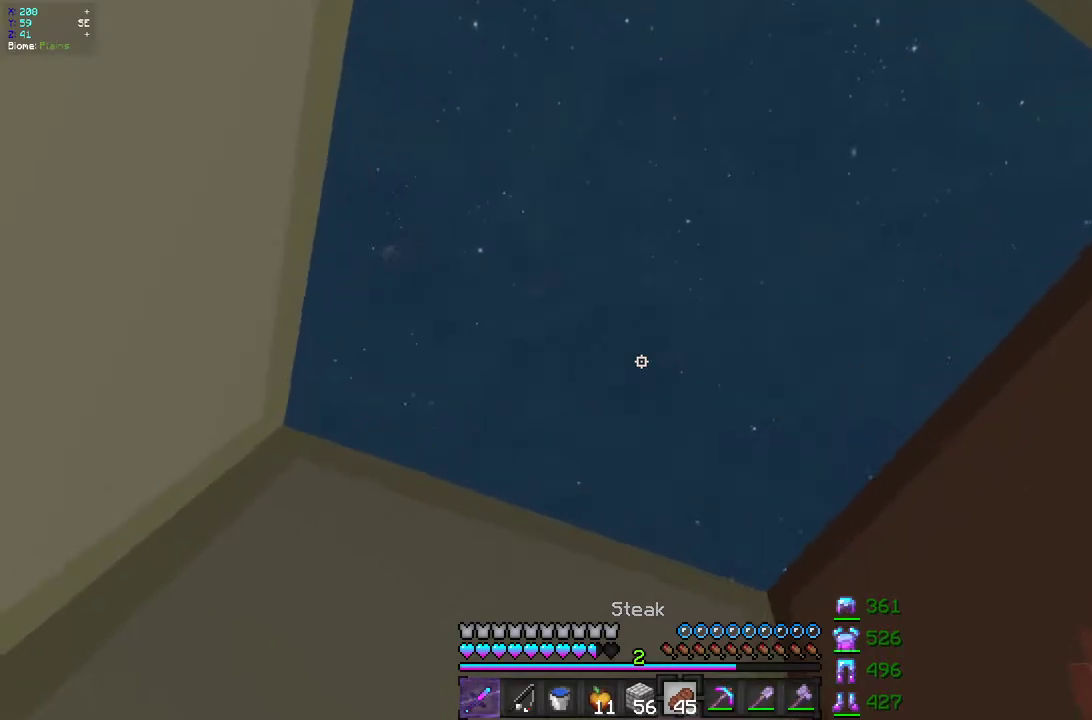
{"keys": [], "mouse": [], "events": []}
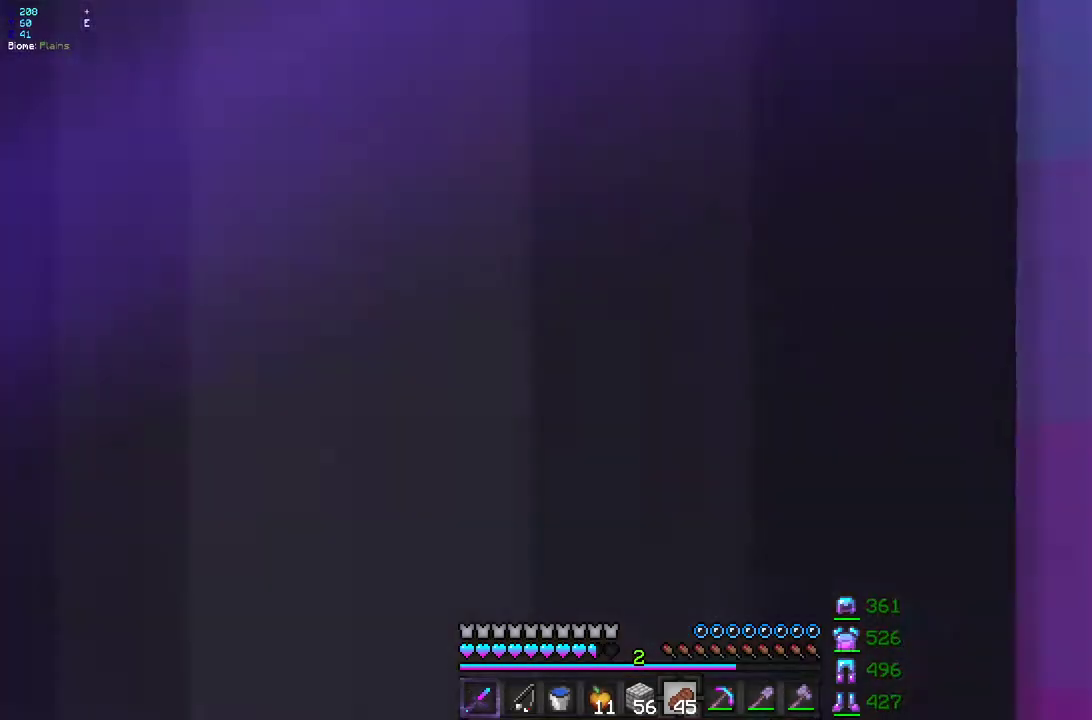
{"keys": [], "mouse": [], "events": [[33, "z", "down"], [300, "z", "up"]]}
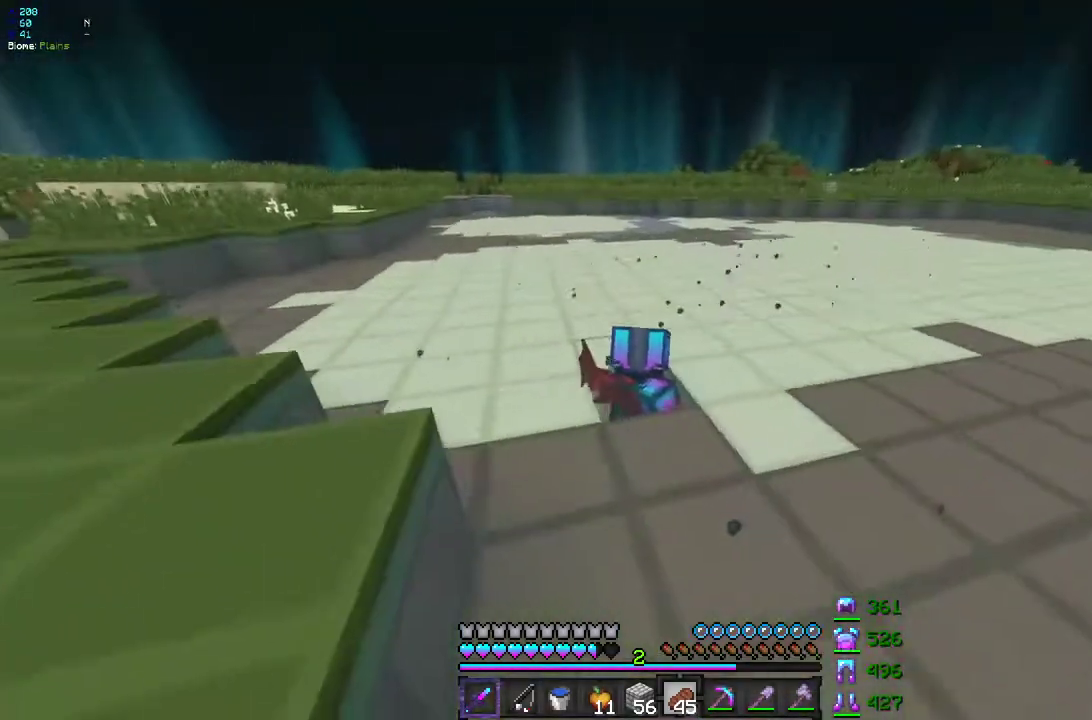
{"keys": ["z"], "mouse": [], "events": [[350, "z", "down"]]}
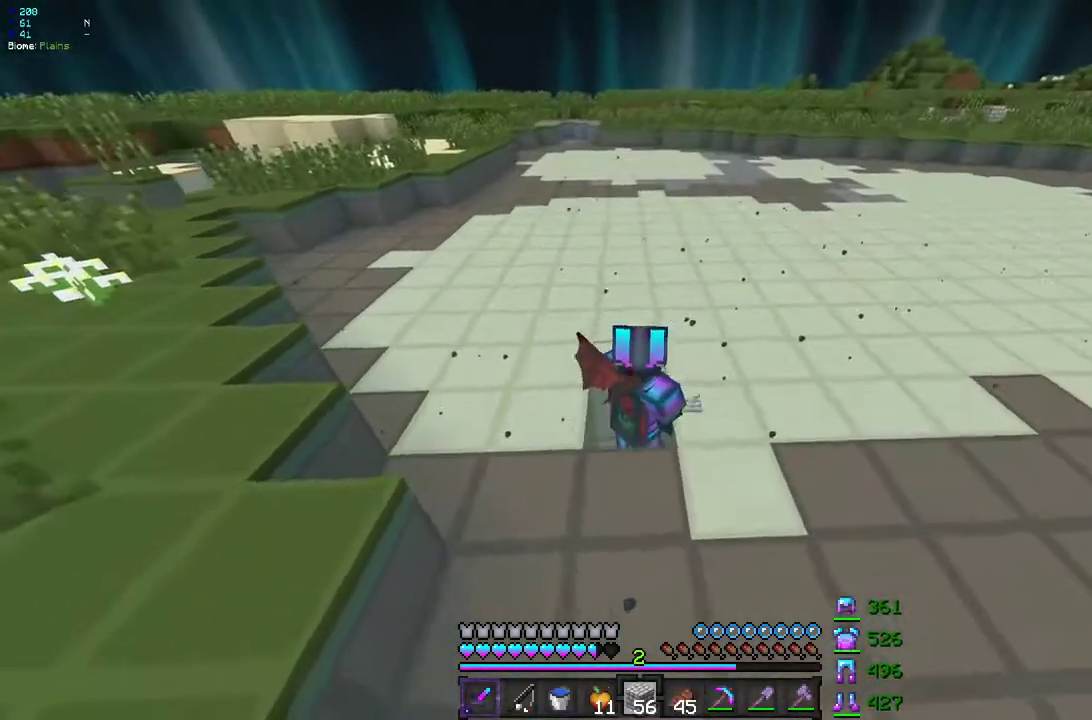
{"keys": ["z"], "mouse": [], "events": [[17, "mouse_right", "down"], [150, "mouse_right", "up"]]}
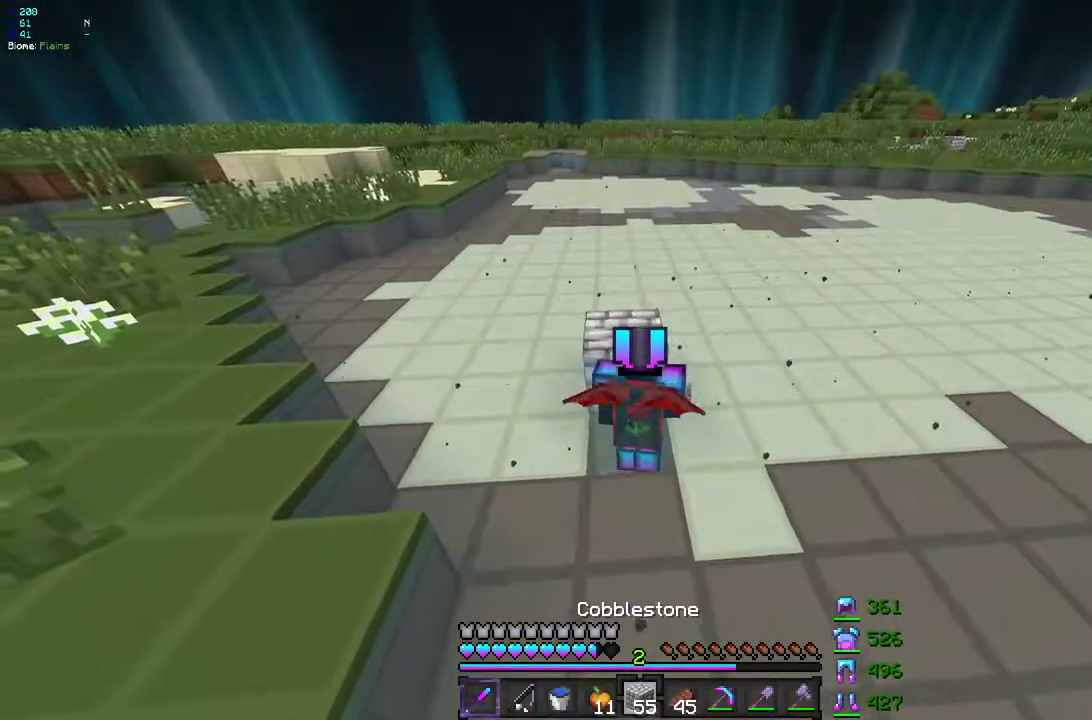
{"keys": ["q"], "mouse": [], "events": [[150, "q", "down"], [367, "z", "up"]]}
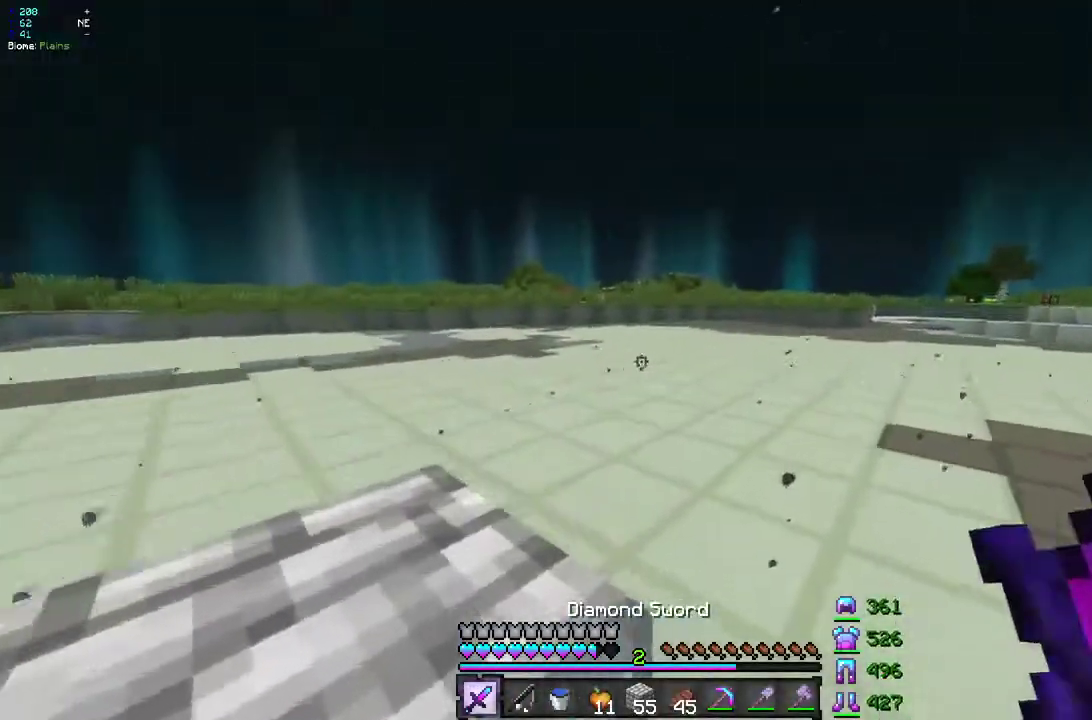
{"keys": [], "mouse": [], "events": [[67, "z", "down"], [450, "q", "up"], [450, "z", "up"]]}